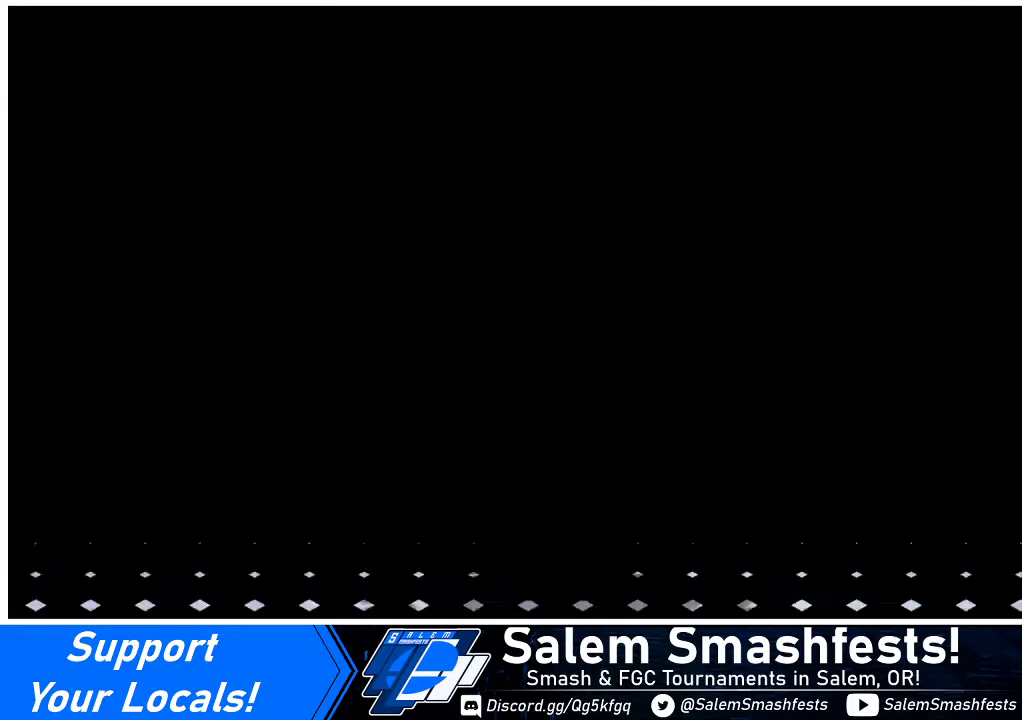
Gameplay with a controller (arcade stick); each line is a JSON object with the inputs held at the frame after it. "events" lists button and stick changes between this image and that frame as [ms after this image, input, new state], when the widget could be followed in between. Not read: L3 R3.
{"buttons": [], "events": [[200, "DPAD_LEFT", "down"], [233, "DPAD_DOWN", "down"], [300, "DPAD_LEFT", "up"], [400, "DPAD_DOWN", "up"], [400, "DPAD_RIGHT", "down"], [433, "DPAD_RIGHT", "up"]]}
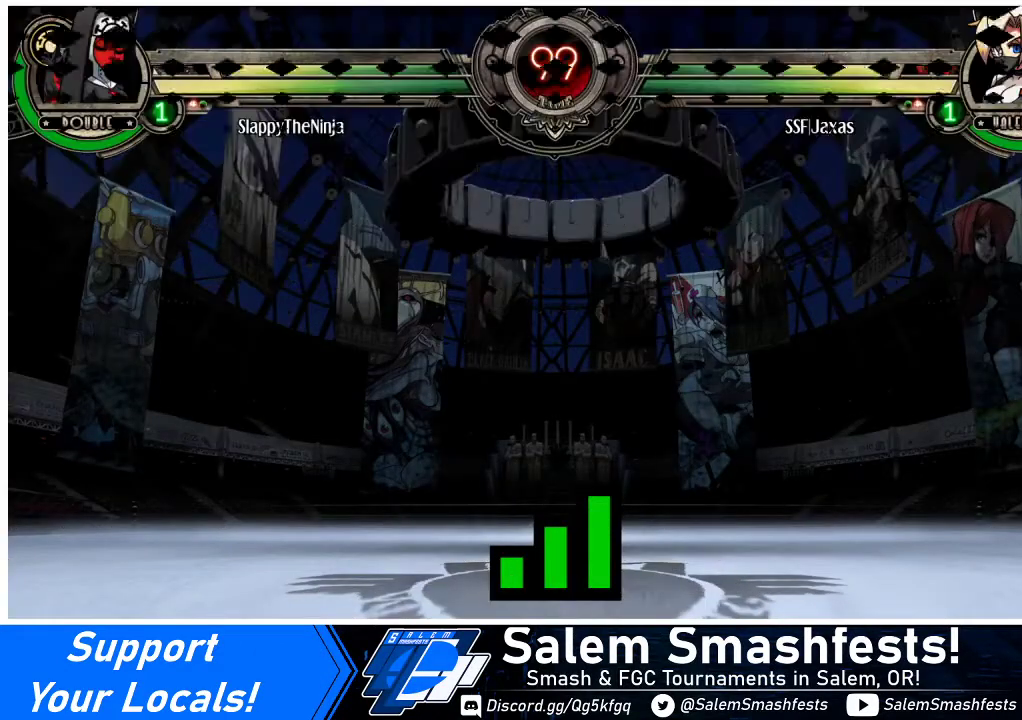
{"buttons": ["DPAD_LEFT"], "events": [[500, "DPAD_LEFT", "down"]]}
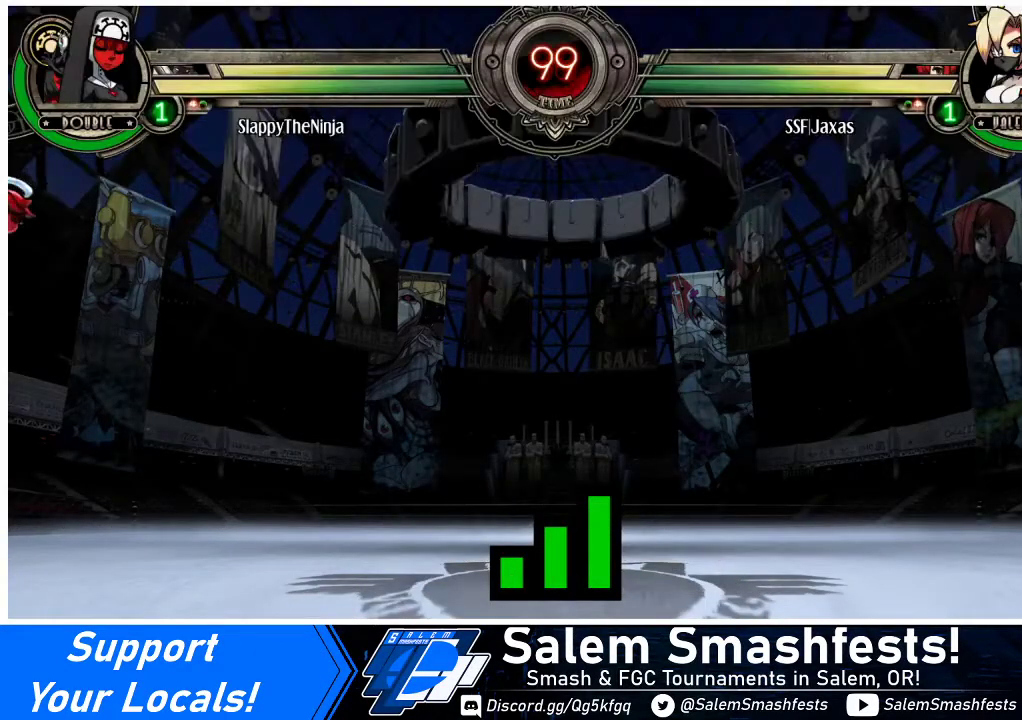
{"buttons": ["DPAD_LEFT"], "events": []}
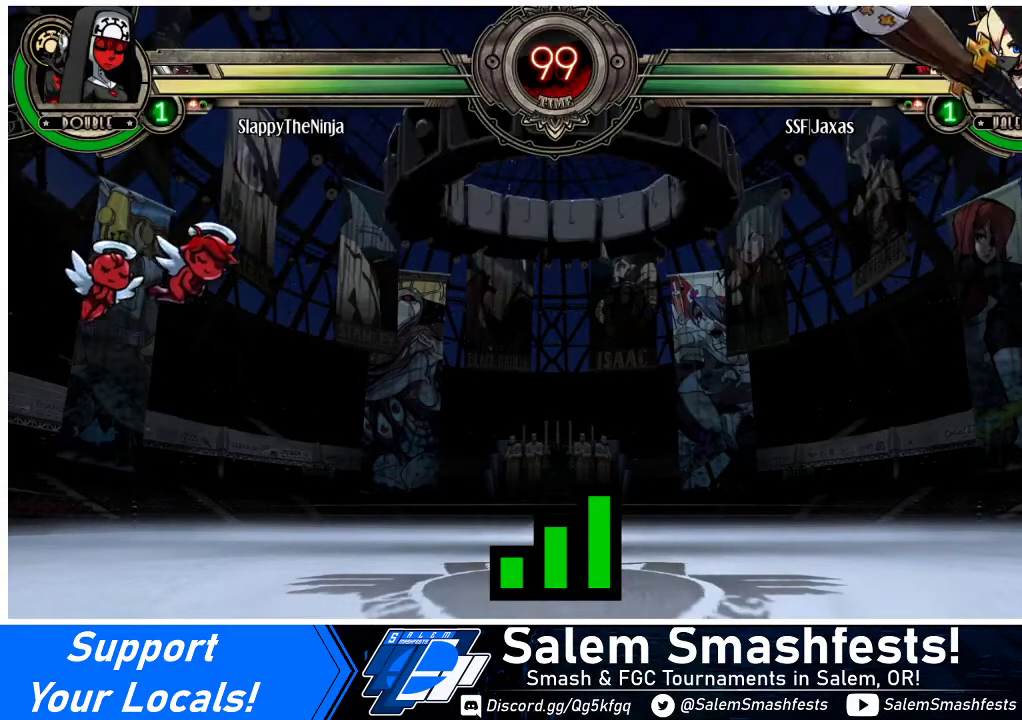
{"buttons": ["DPAD_LEFT"], "events": []}
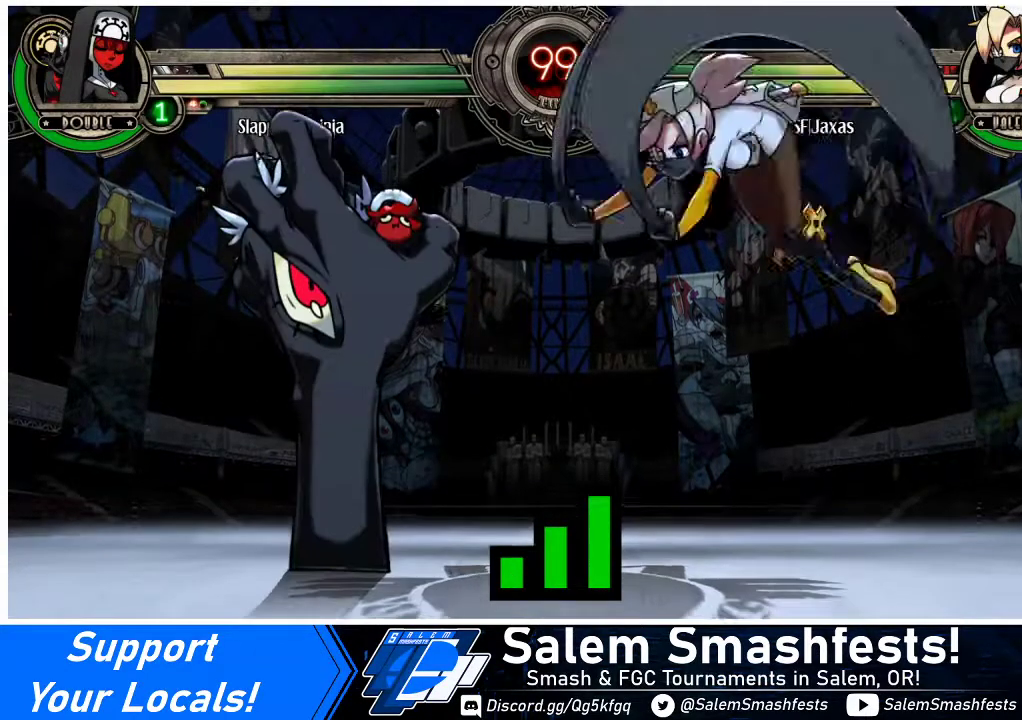
{"buttons": ["DPAD_LEFT"], "events": []}
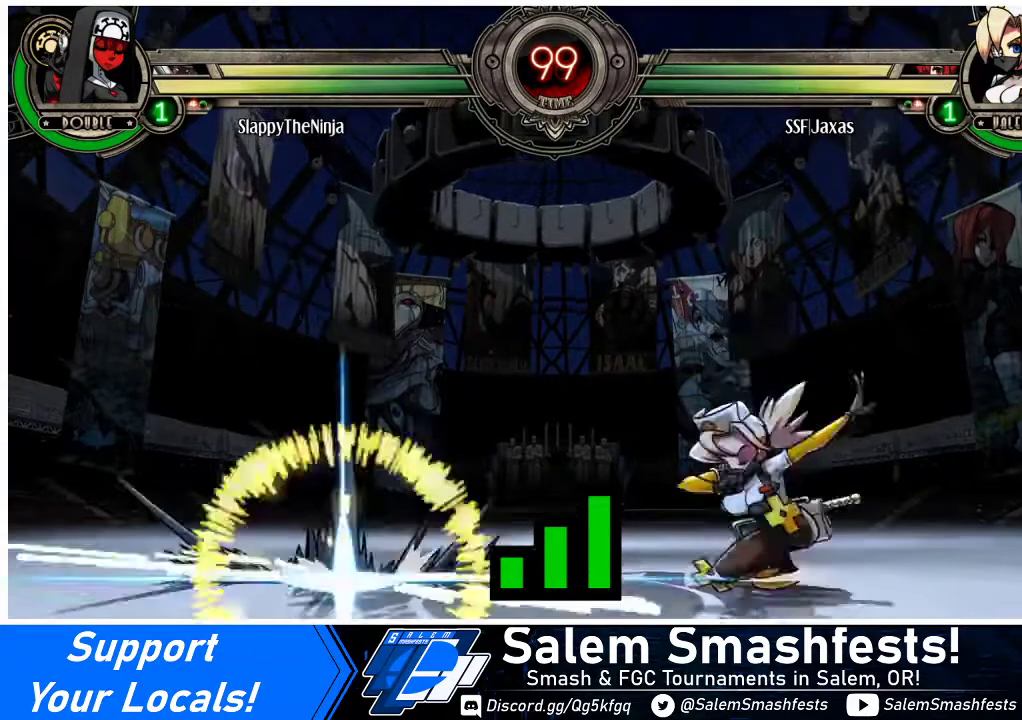
{"buttons": ["DPAD_RIGHT"], "events": [[133, "DPAD_LEFT", "up"], [167, "DPAD_RIGHT", "down"]]}
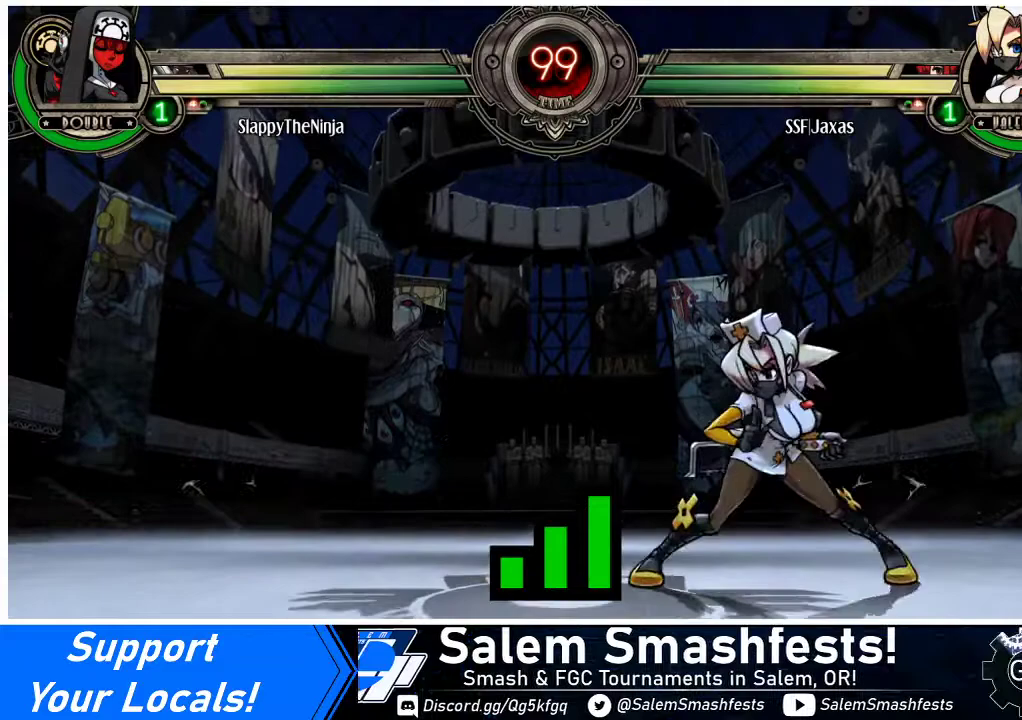
{"buttons": [], "events": [[100, "DPAD_RIGHT", "up"]]}
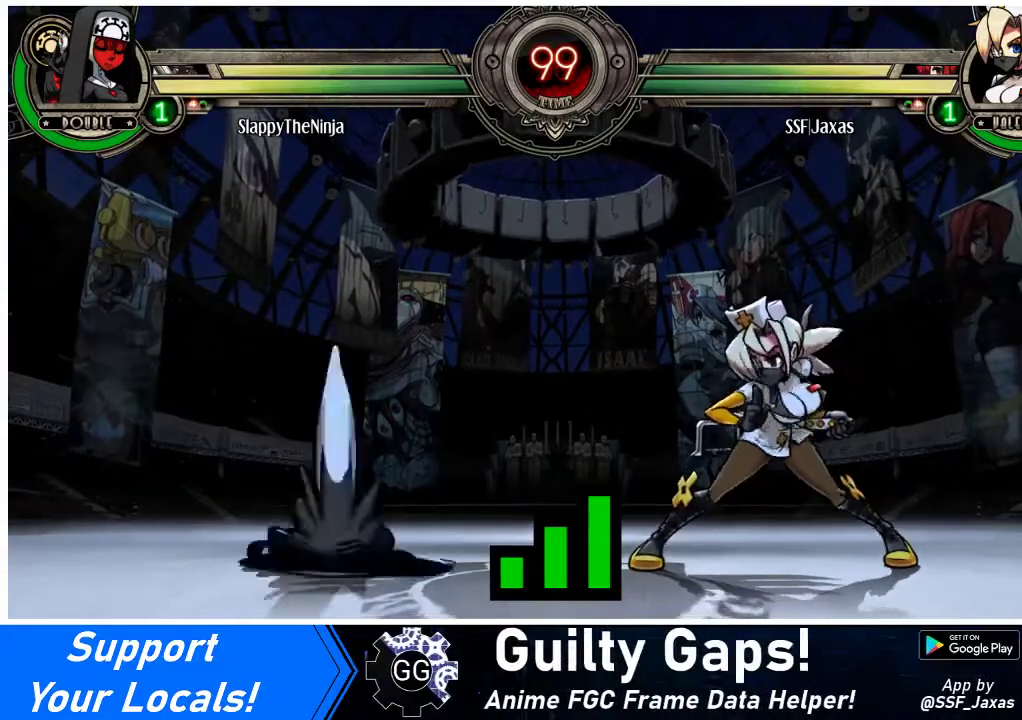
{"buttons": ["DPAD_RIGHT"], "events": [[233, "DPAD_LEFT", "down"], [267, "DPAD_DOWN", "down"], [300, "DPAD_LEFT", "up"], [433, "DPAD_DOWN", "up"], [433, "DPAD_RIGHT", "down"]]}
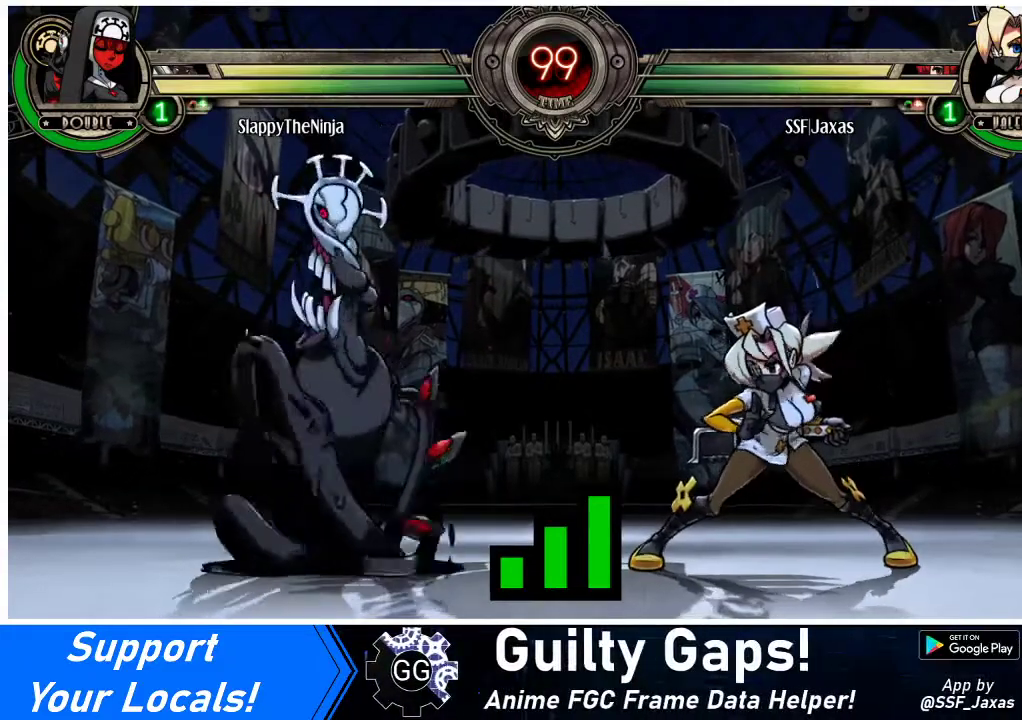
{"buttons": ["DPAD_RIGHT"], "events": [[133, "DPAD_DOWN", "down"], [300, "DPAD_DOWN", "up"]]}
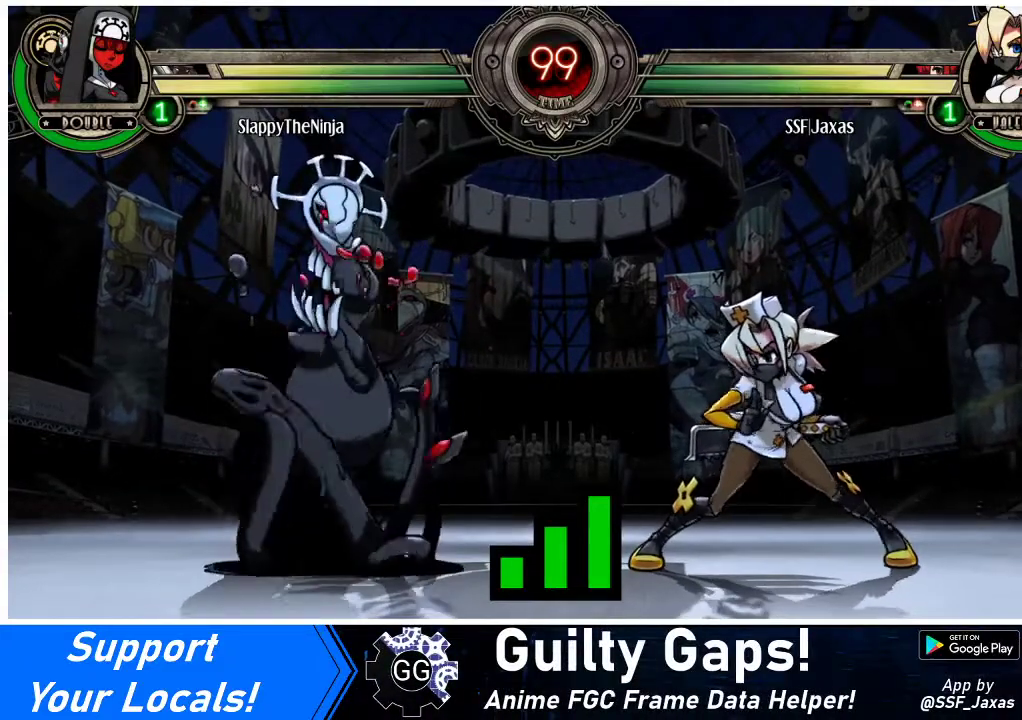
{"buttons": ["DPAD_RIGHT"], "events": []}
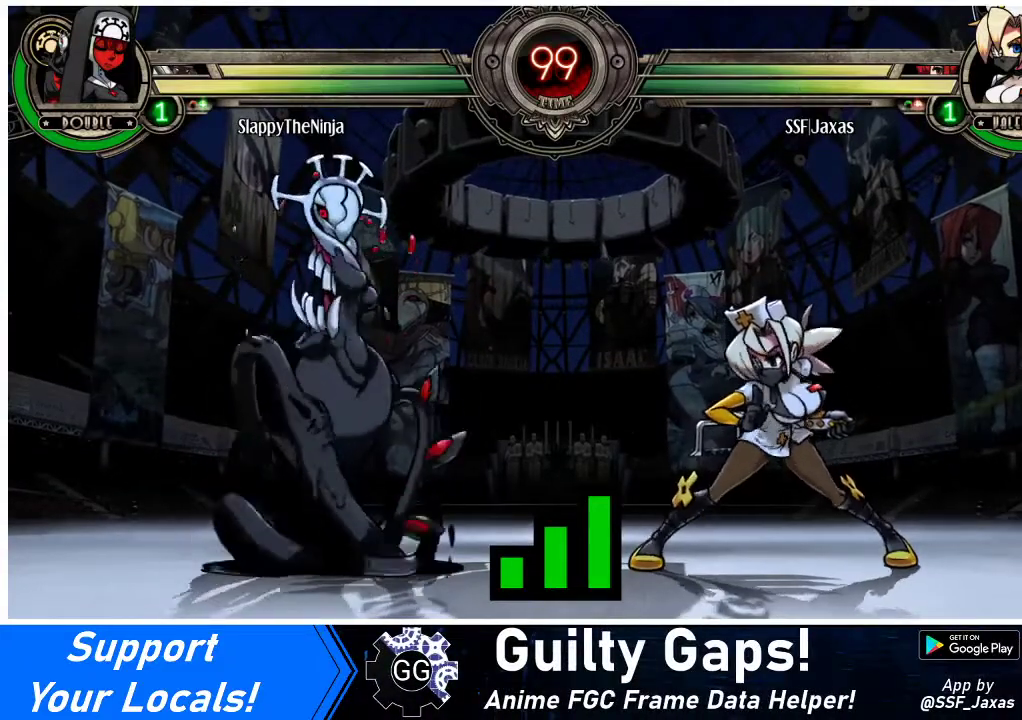
{"buttons": ["DPAD_UP", "DPAD_RIGHT"], "events": [[267, "DPAD_UP", "down"]]}
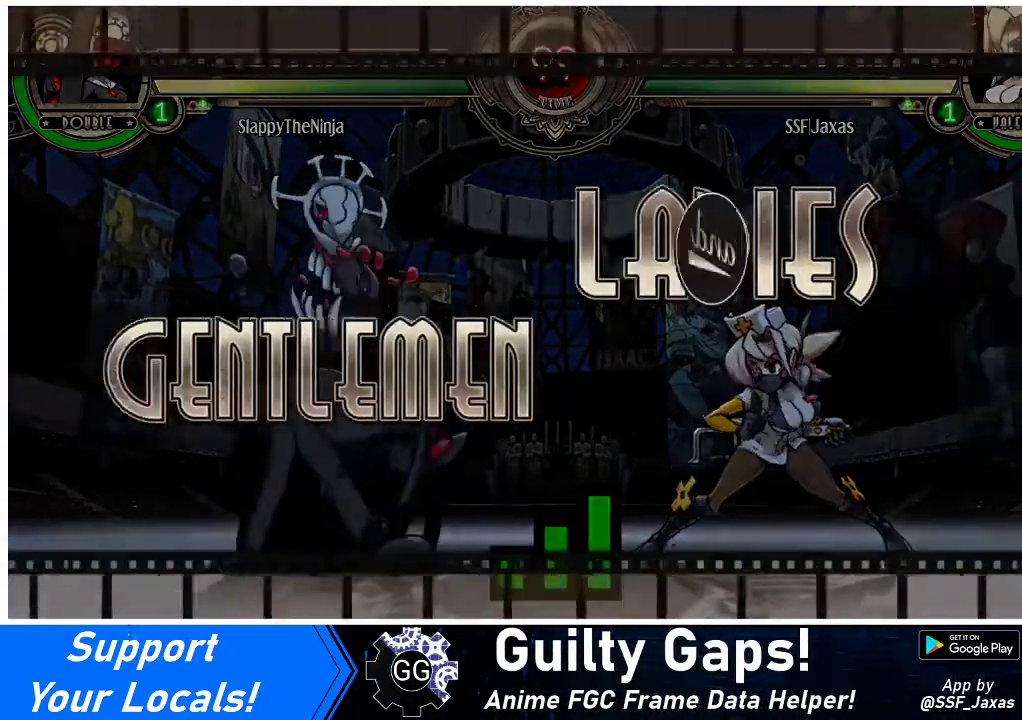
{"buttons": ["DPAD_UP", "DPAD_RIGHT"], "events": []}
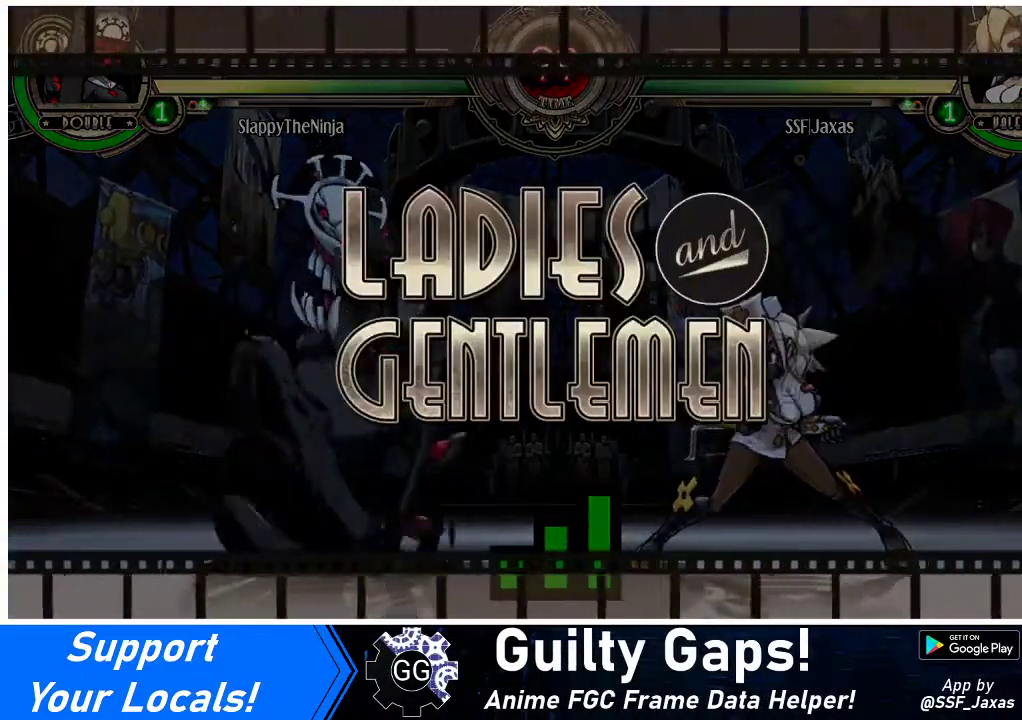
{"buttons": ["DPAD_UP", "DPAD_RIGHT"], "events": []}
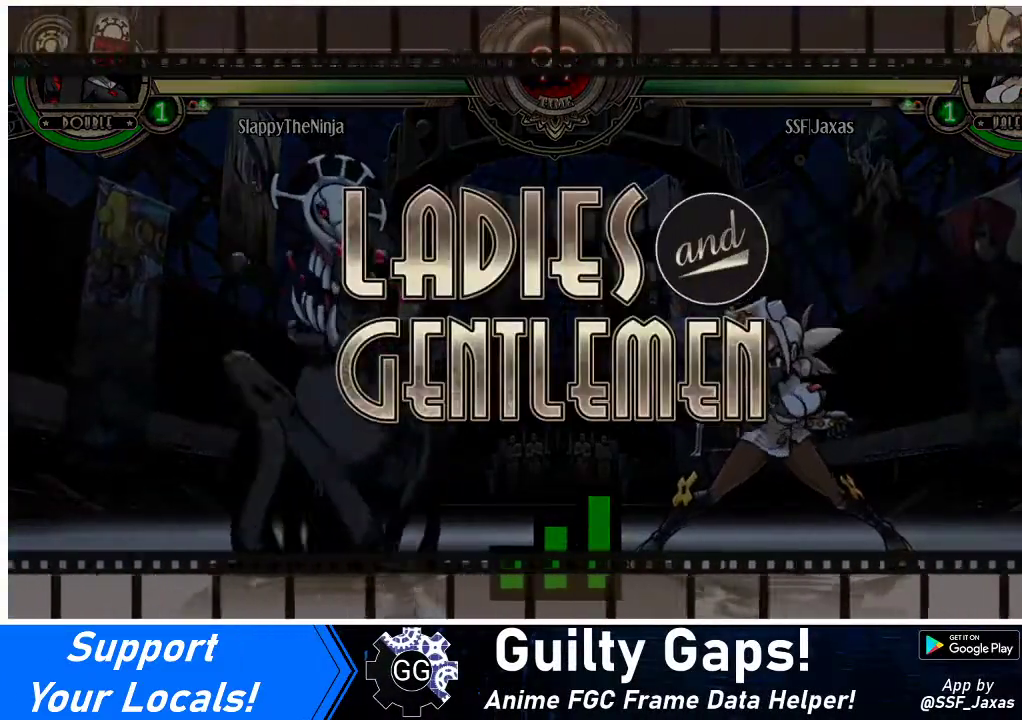
{"buttons": ["DPAD_UP", "DPAD_RIGHT"], "events": []}
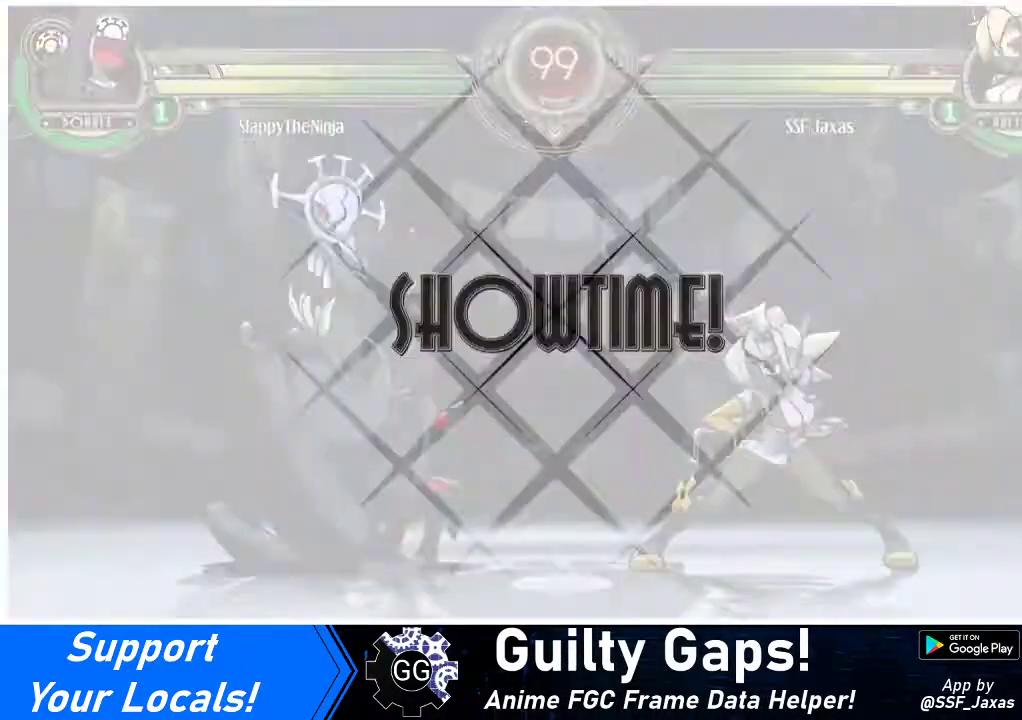
{"buttons": ["DPAD_UP", "DPAD_RIGHT"], "events": []}
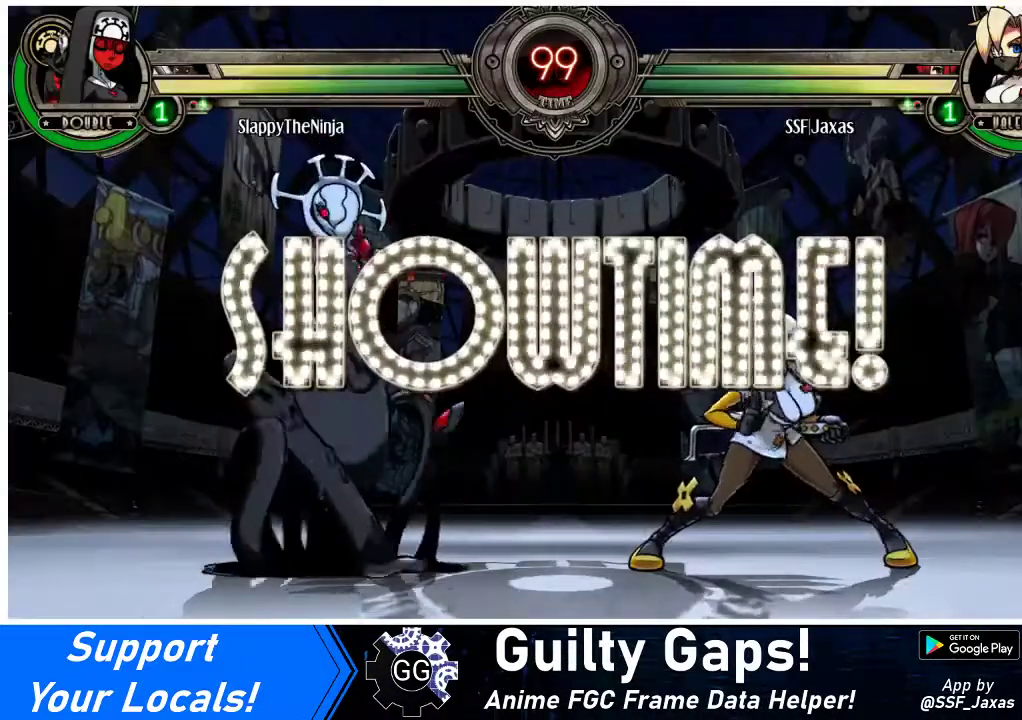
{"buttons": ["DPAD_UP", "DPAD_RIGHT"], "events": []}
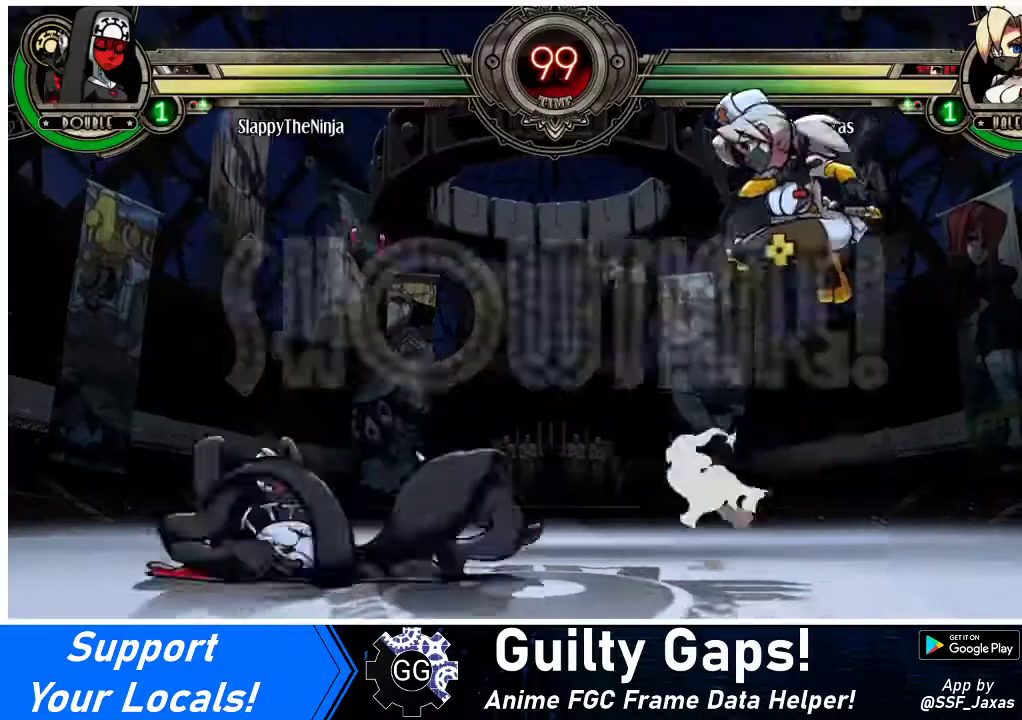
{"buttons": [], "events": [[100, "DPAD_DOWN", "down"], [100, "DPAD_RIGHT", "up"], [100, "DPAD_UP", "up"], [133, "DPAD_LEFT", "down"], [167, "DPAD_DOWN", "up"], [167, "R1", "down"], [267, "DPAD_LEFT", "up"], [300, "R1", "up"]]}
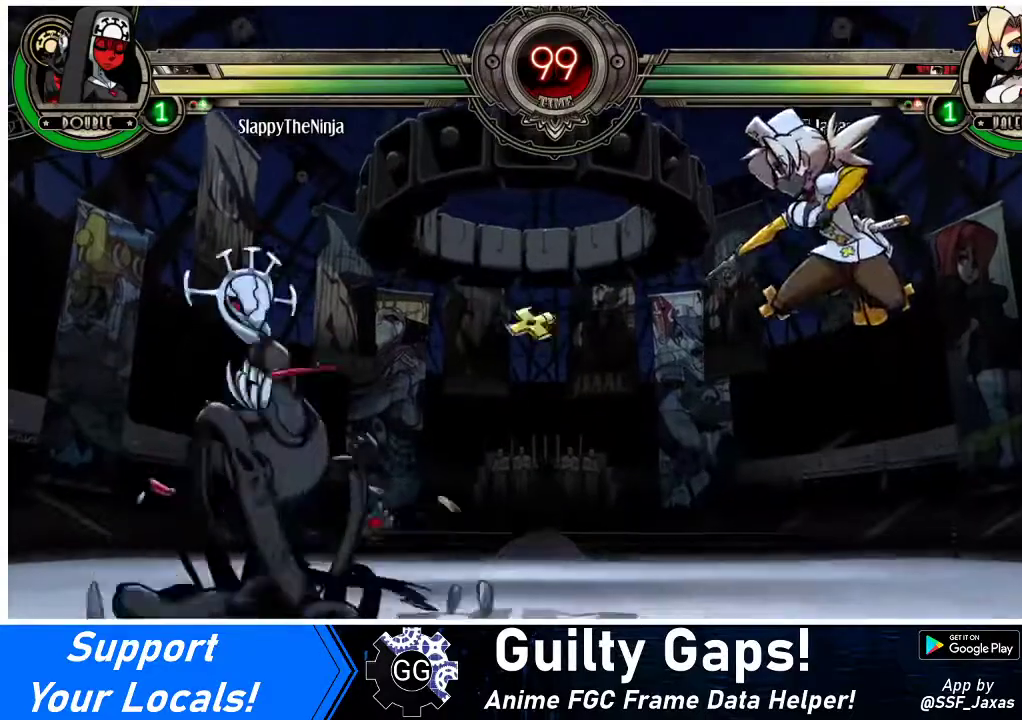
{"buttons": ["R1", "DPAD_LEFT"], "events": [[67, "DPAD_LEFT", "down"], [133, "DPAD_LEFT", "up"], [200, "DPAD_LEFT", "down"], [367, "R1", "down"]]}
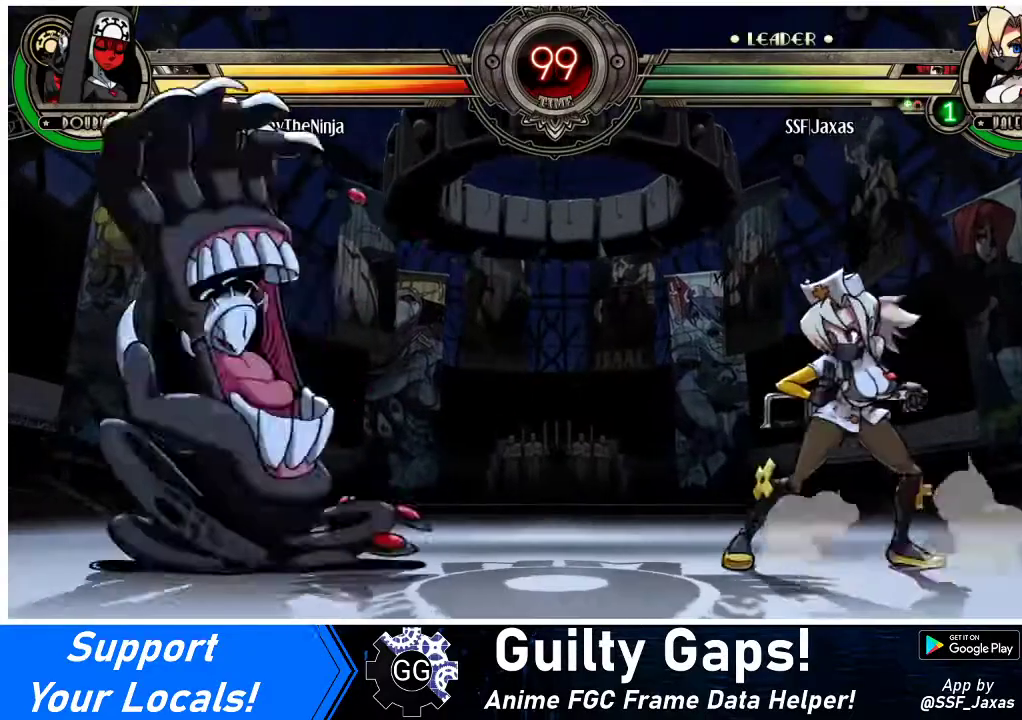
{"buttons": ["DPAD_RIGHT"], "events": [[33, "R1", "up"], [100, "DPAD_LEFT", "up"], [167, "DPAD_RIGHT", "down"]]}
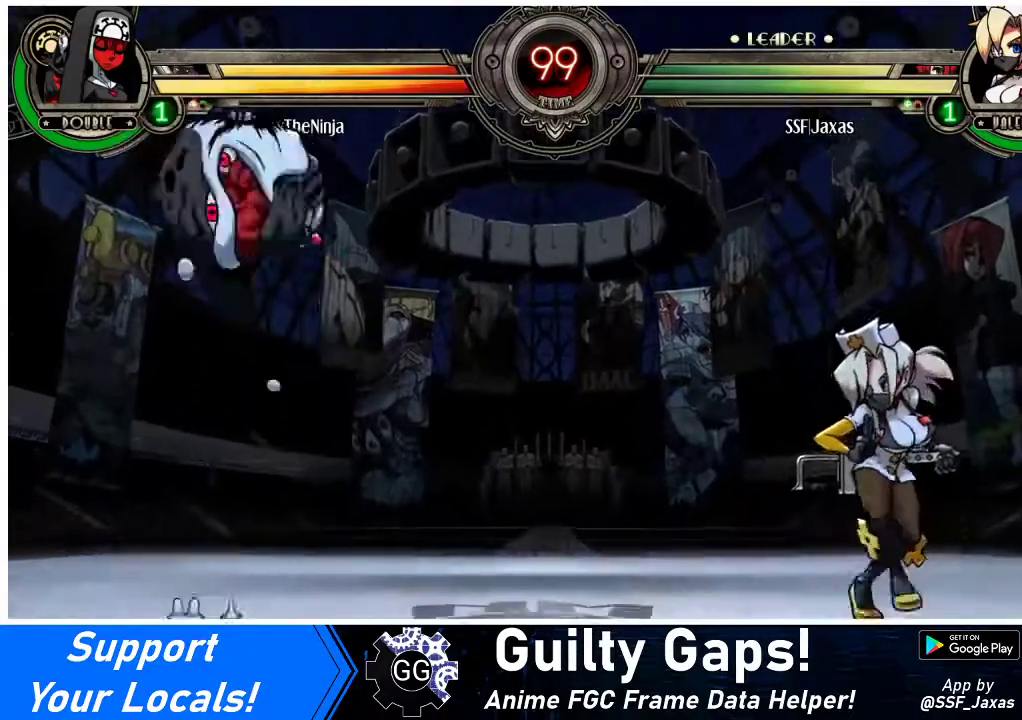
{"buttons": ["DPAD_LEFT"], "events": [[67, "DPAD_LEFT", "down"], [67, "DPAD_RIGHT", "up"], [67, "DPAD_UP", "down"], [167, "DPAD_LEFT", "up"], [200, "DPAD_UP", "up"], [233, "DPAD_LEFT", "down"], [333, "DPAD_LEFT", "up"], [333, "R1", "down"], [433, "R1", "up"], [500, "DPAD_LEFT", "down"]]}
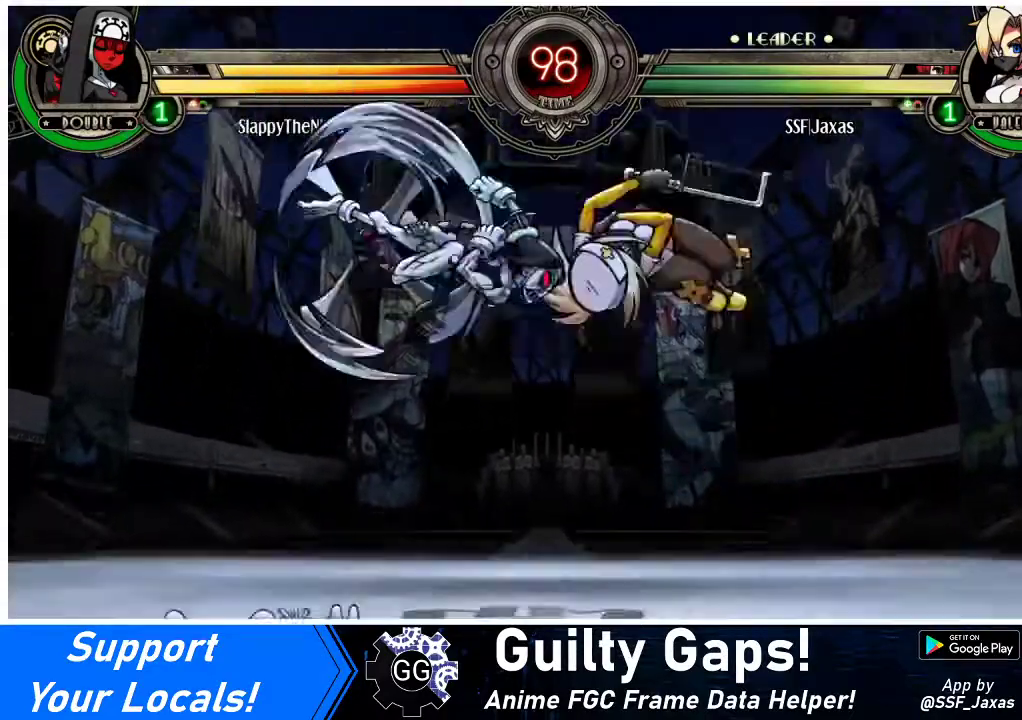
{"buttons": ["DPAD_DOWN", "DPAD_RIGHT"], "events": [[400, "DPAD_LEFT", "up"], [433, "DPAD_RIGHT", "down"], [500, "DPAD_DOWN", "down"]]}
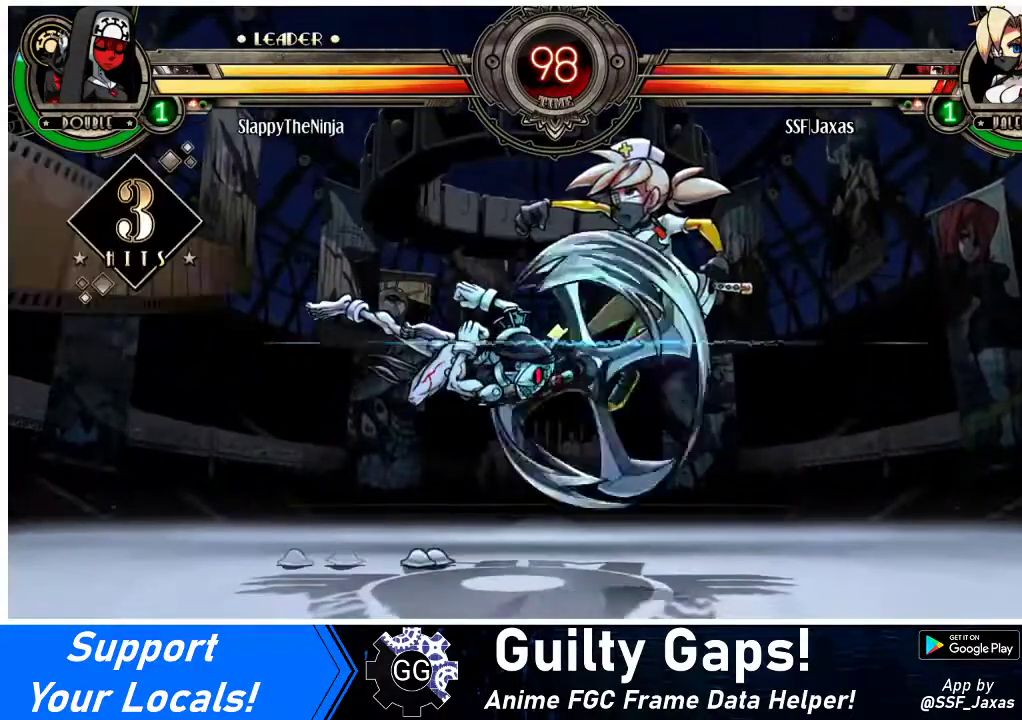
{"buttons": ["DPAD_DOWN", "DPAD_RIGHT"], "events": []}
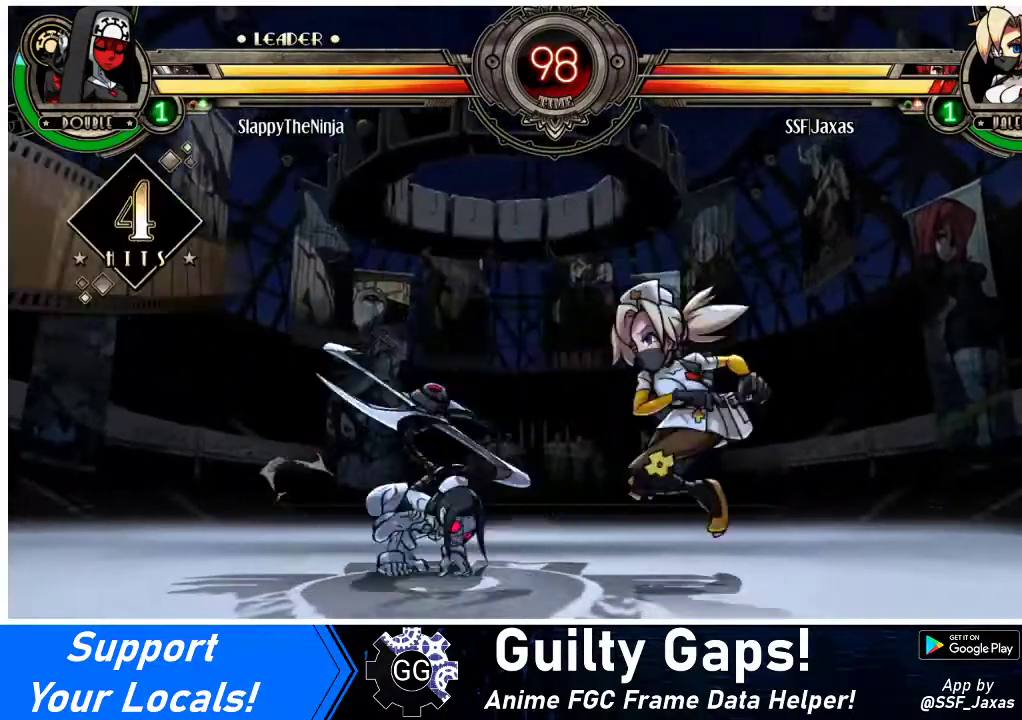
{"buttons": ["DPAD_DOWN", "DPAD_RIGHT"], "events": []}
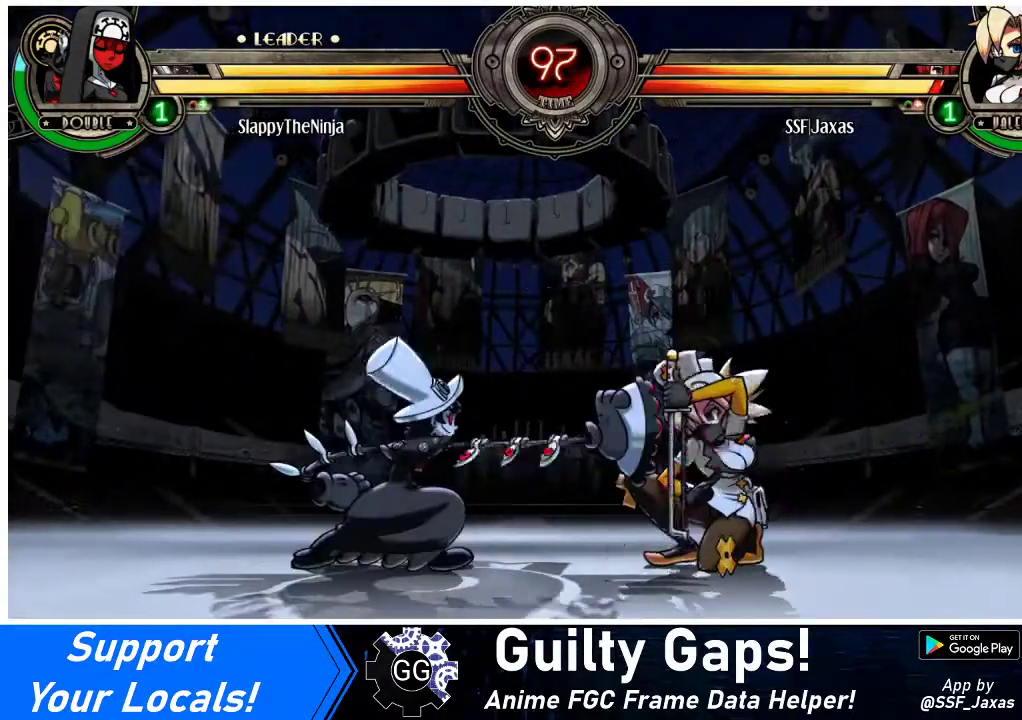
{"buttons": ["TRIANGLE"], "events": [[133, "TRIANGLE", "down"], [167, "DPAD_DOWN", "up"], [200, "DPAD_RIGHT", "up"], [267, "TRIANGLE", "up"], [400, "TRIANGLE", "down"]]}
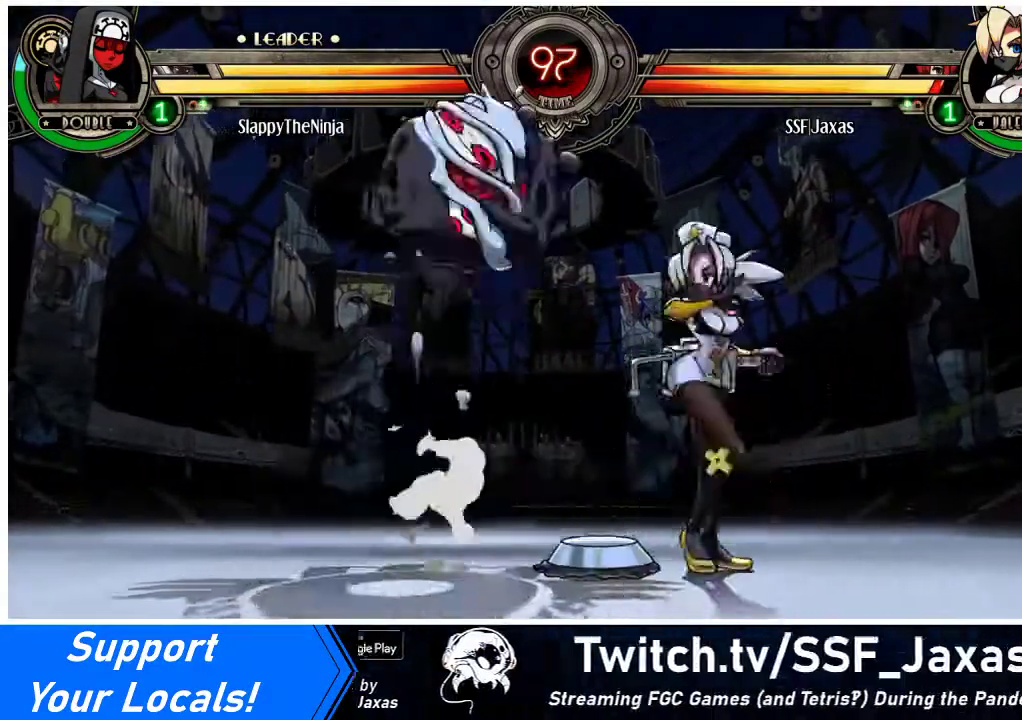
{"buttons": ["DPAD_RIGHT"], "events": [[100, "TRIANGLE", "up"], [200, "TRIANGLE", "down"], [333, "TRIANGLE", "up"], [367, "DPAD_RIGHT", "down"]]}
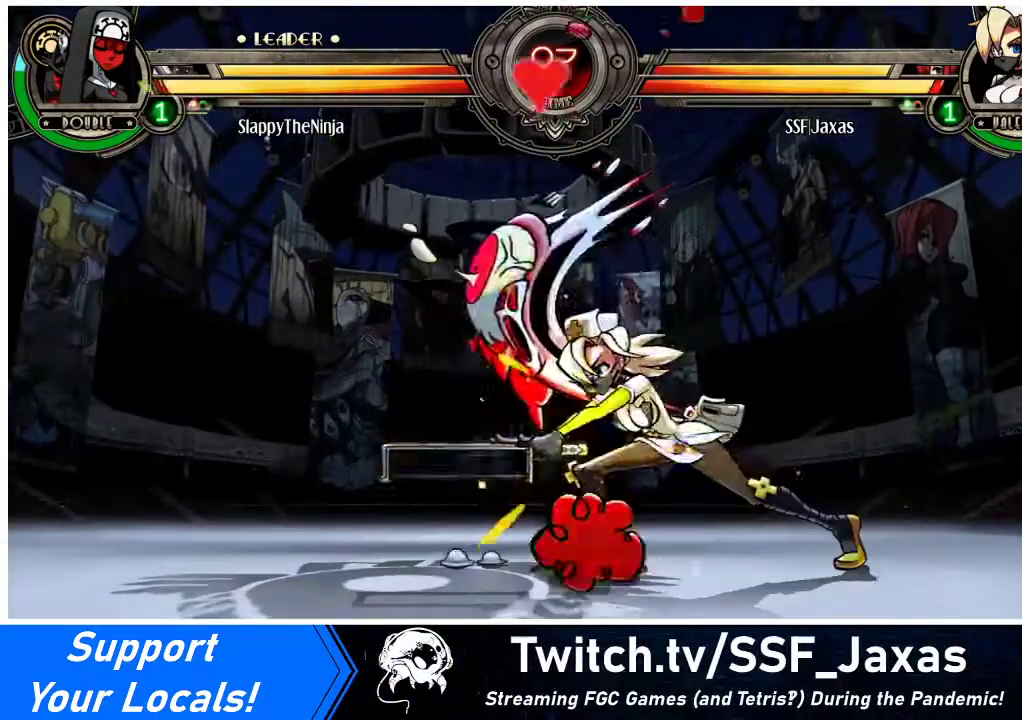
{"buttons": ["R1", "DPAD_DOWN", "DPAD_LEFT"], "events": [[100, "DPAD_RIGHT", "up"], [233, "DPAD_DOWN", "down"], [233, "DPAD_LEFT", "down"], [500, "R1", "down"]]}
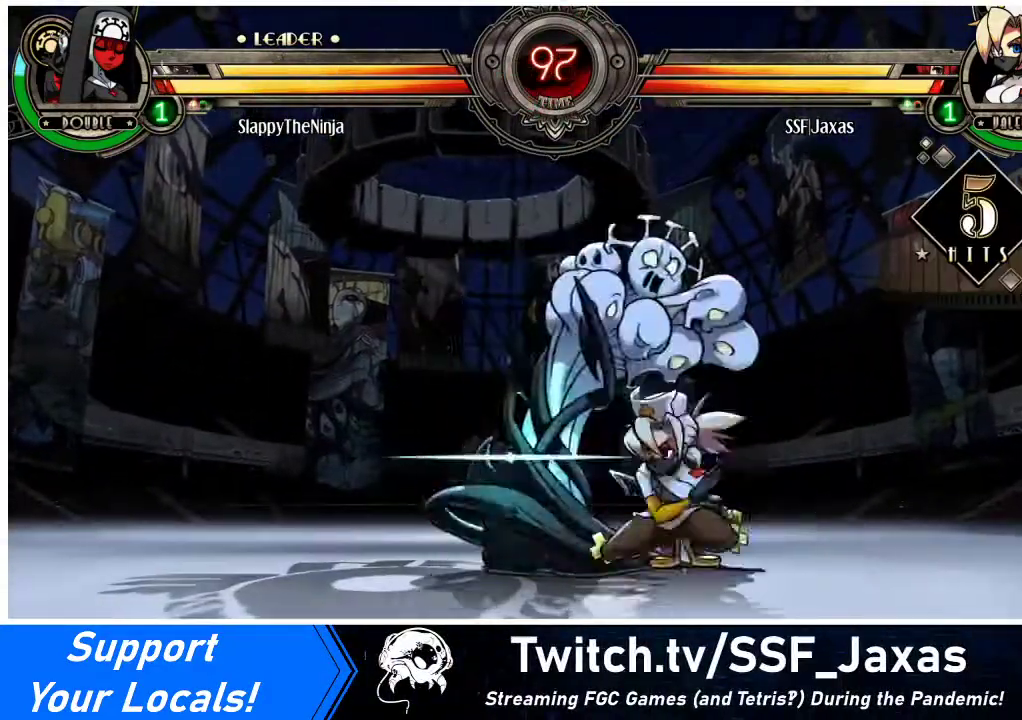
{"buttons": ["R1"], "events": [[167, "DPAD_DOWN", "up"], [167, "R1", "up"], [233, "DPAD_UP", "down"], [433, "DPAD_LEFT", "up"], [433, "DPAD_UP", "up"], [433, "R1", "down"]]}
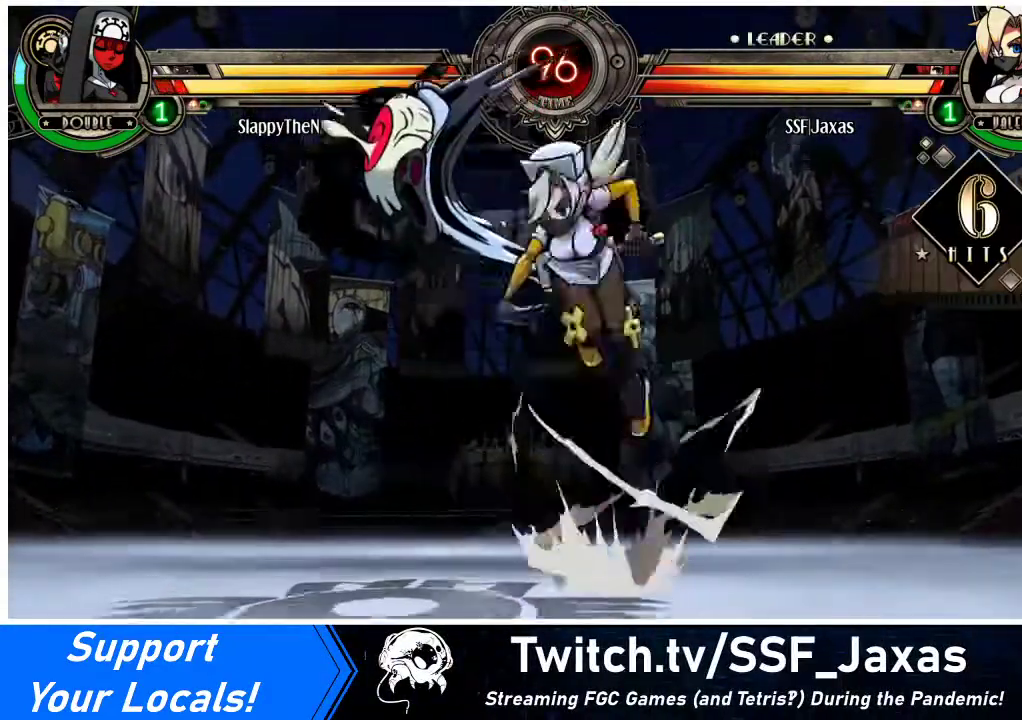
{"buttons": [], "events": [[167, "R1", "up"], [267, "R2", "down"], [433, "R2", "up"]]}
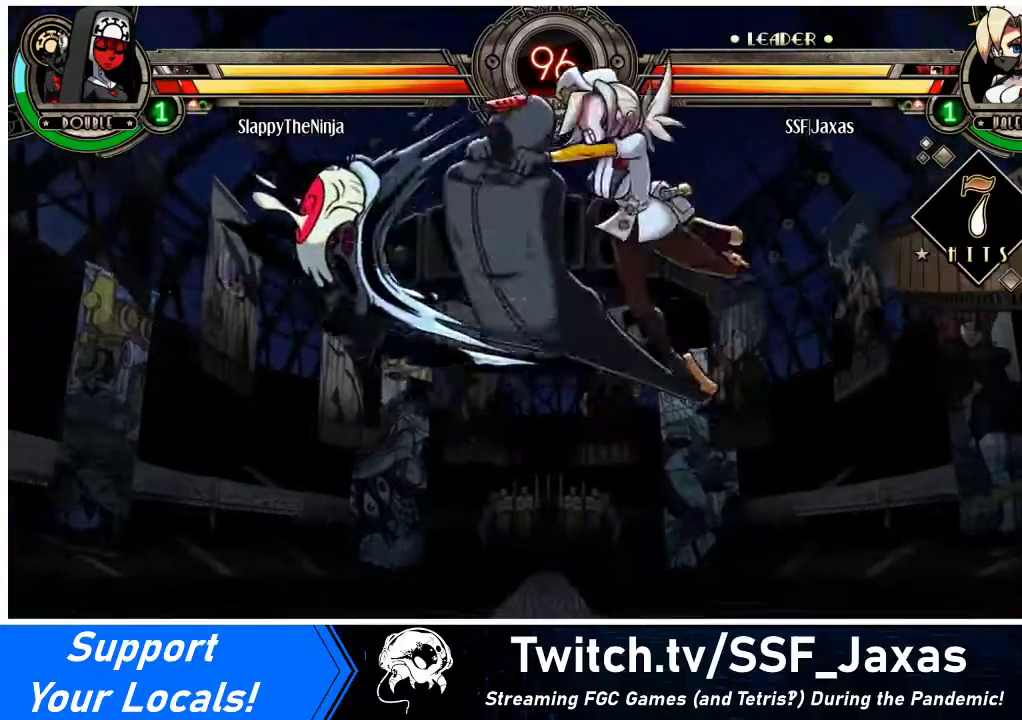
{"buttons": ["R2", "DPAD_LEFT"], "events": [[300, "DPAD_DOWN", "down"], [400, "DPAD_LEFT", "down"], [433, "DPAD_DOWN", "up"], [467, "R2", "down"]]}